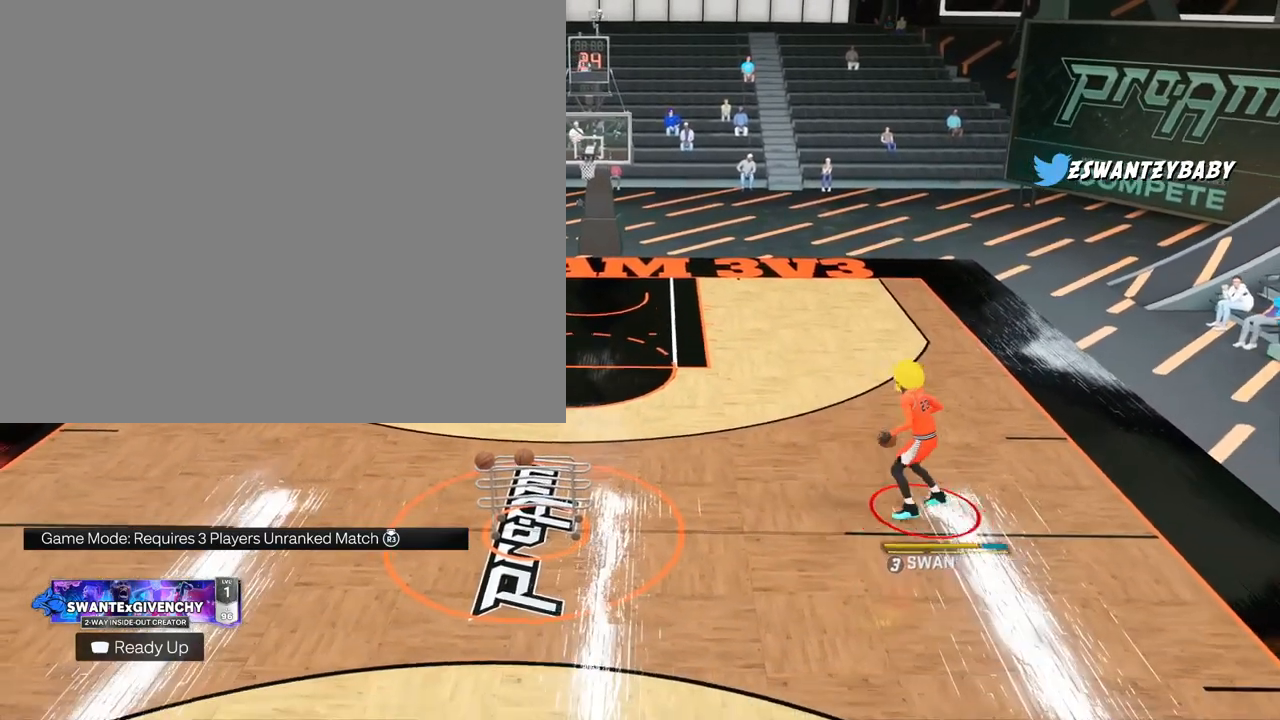
Gameplay with a controller (PlayStation layout); each line is a JSON object with the inputs held at the frame after it. "events" lists button and stick changes between this image and that frame as [ms after this image, input, new state], when the widget could be followed in between.
{"buttons": [], "left_stick": "center", "right_stick": "center", "events": []}
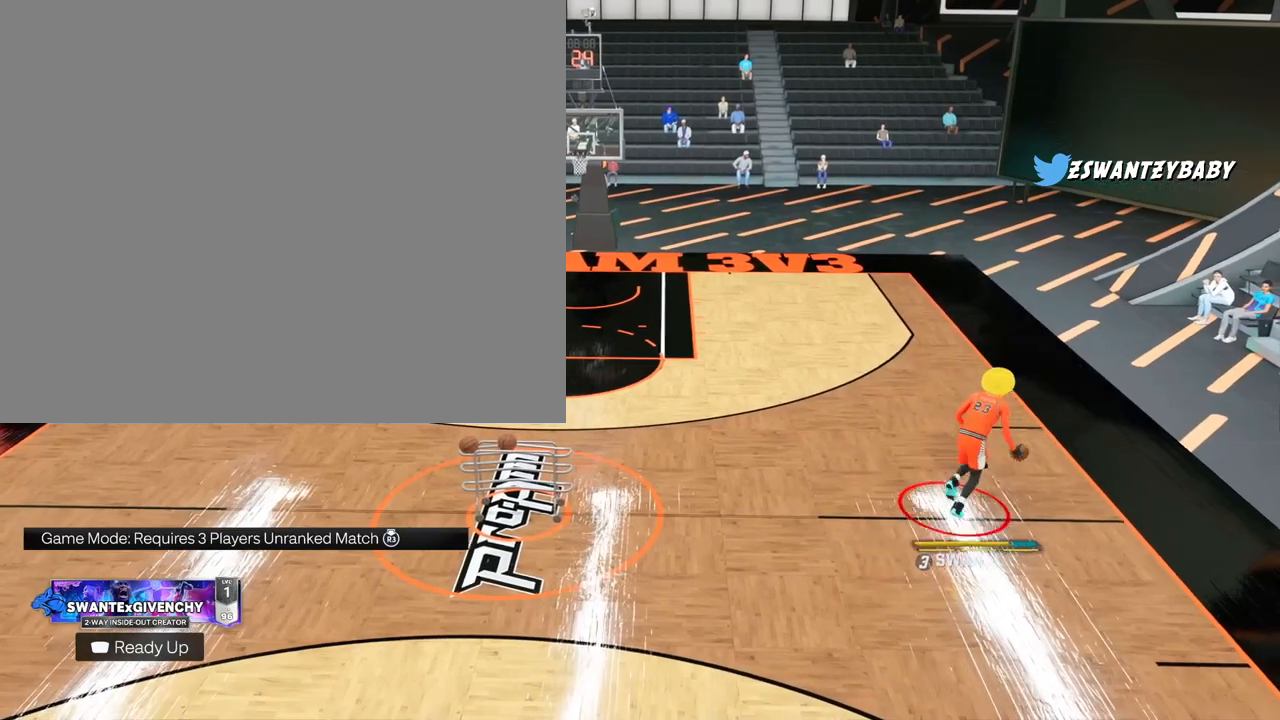
{"buttons": [], "left_stick": "center", "right_stick": "center", "events": []}
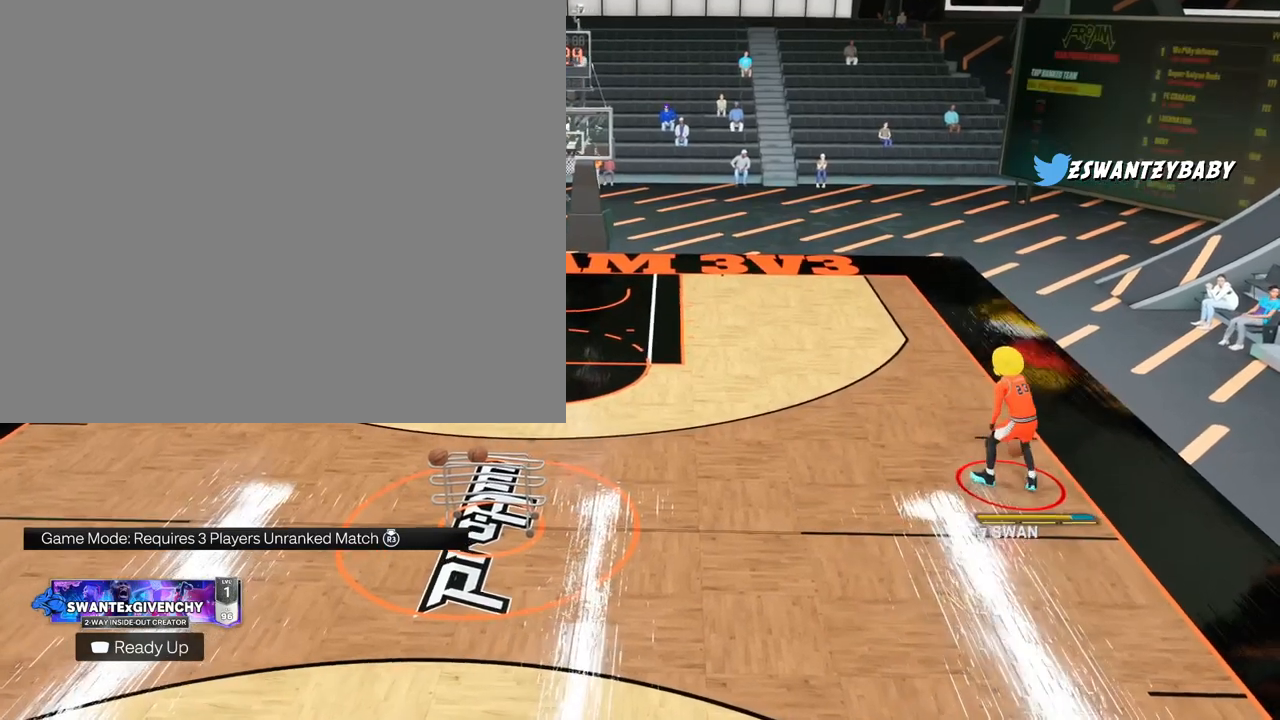
{"buttons": [], "left_stick": "center", "right_stick": "center", "events": []}
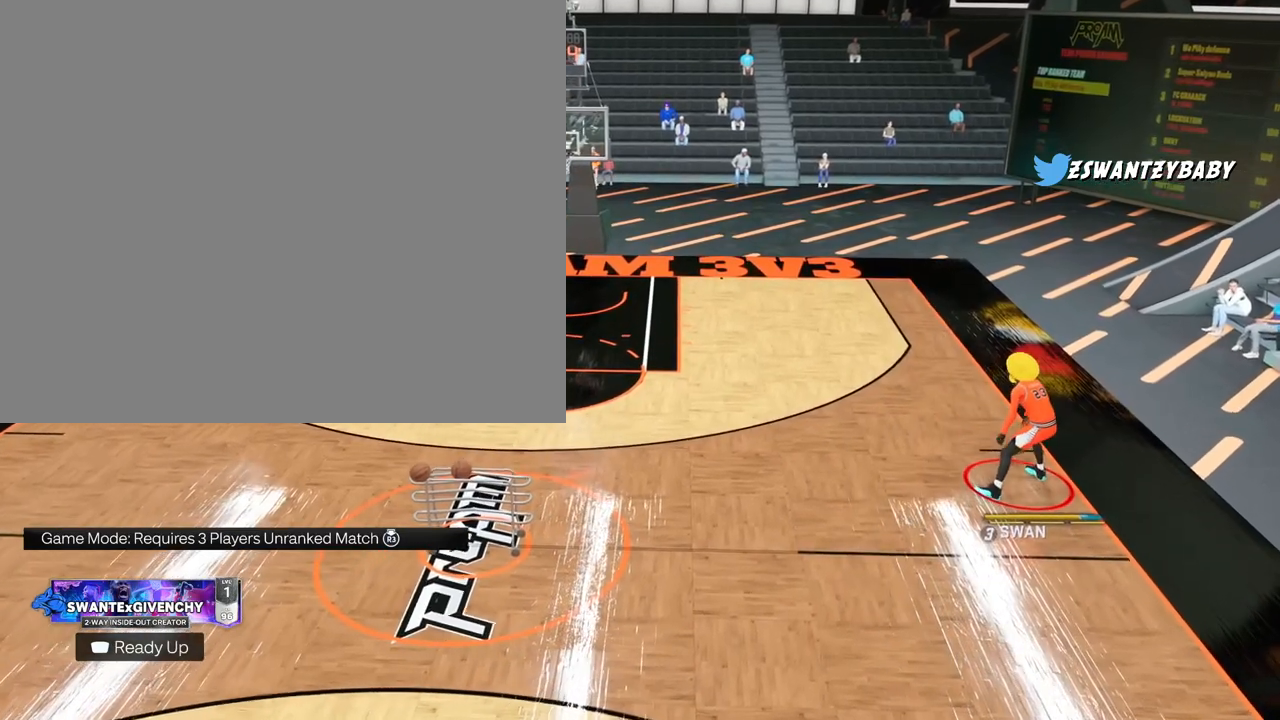
{"buttons": [], "left_stick": "center", "right_stick": "center", "events": []}
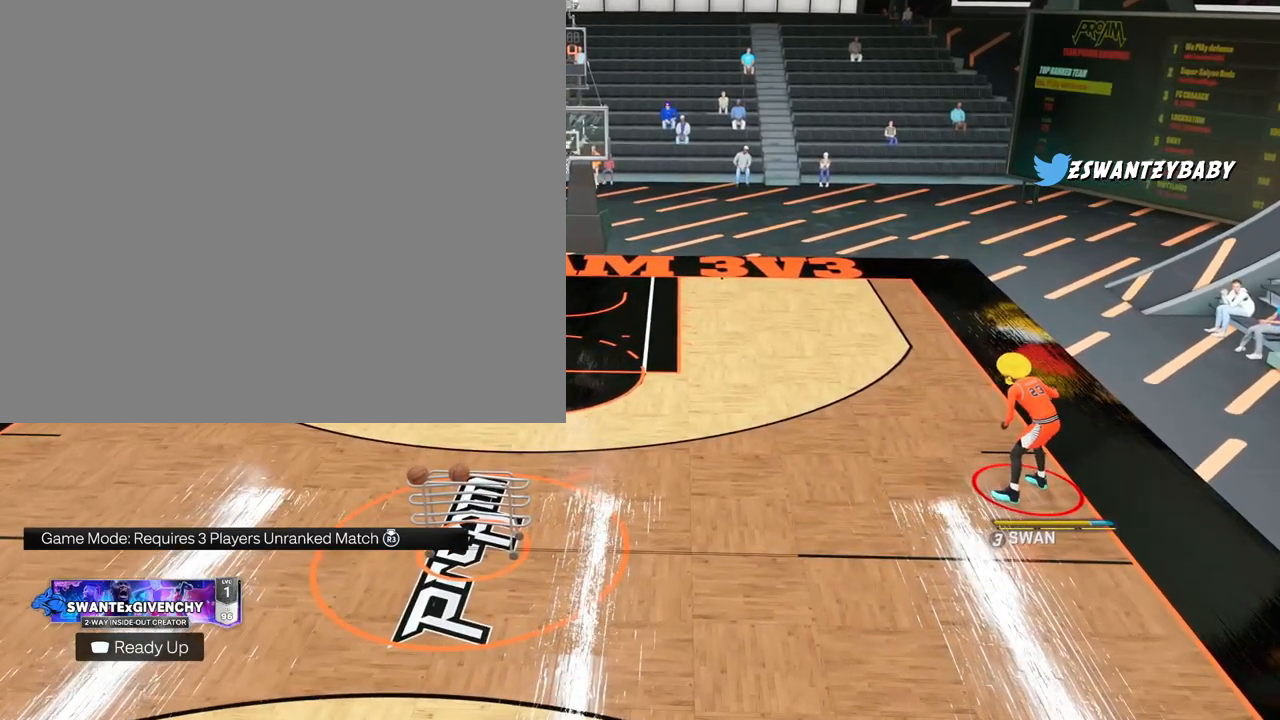
{"buttons": [], "left_stick": "center", "right_stick": "center", "events": []}
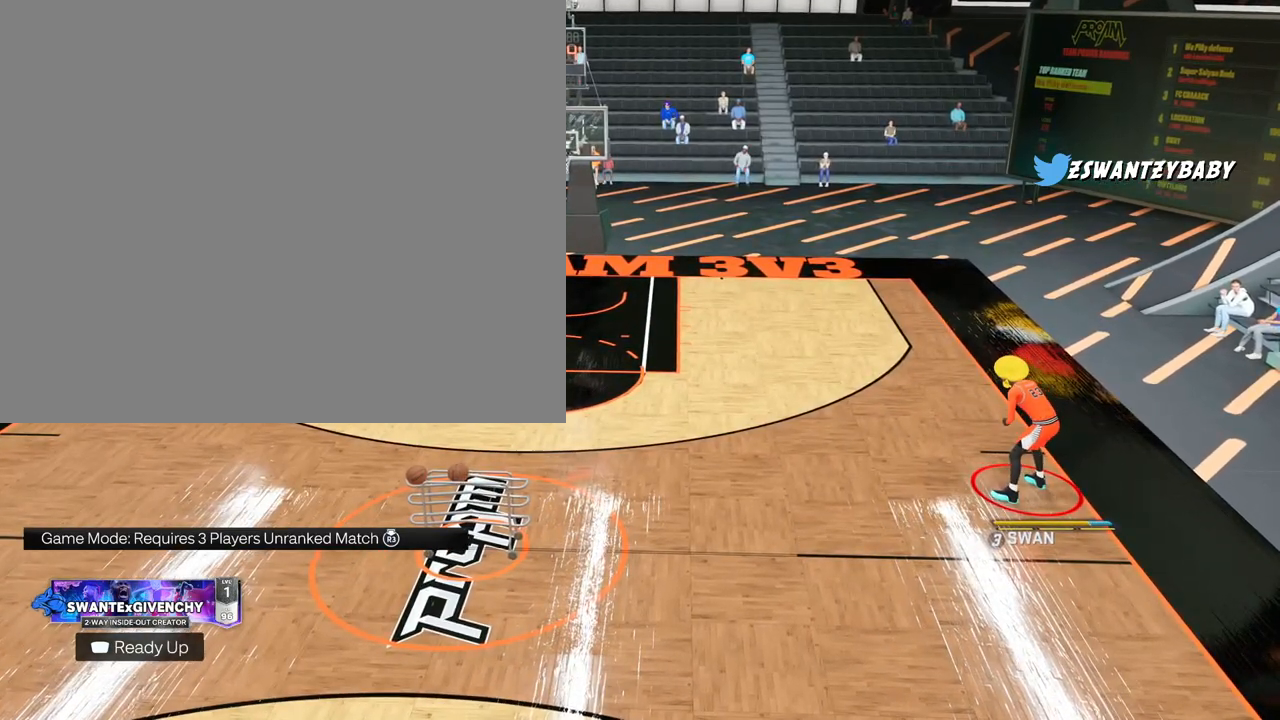
{"buttons": [], "left_stick": "center", "right_stick": "center", "events": []}
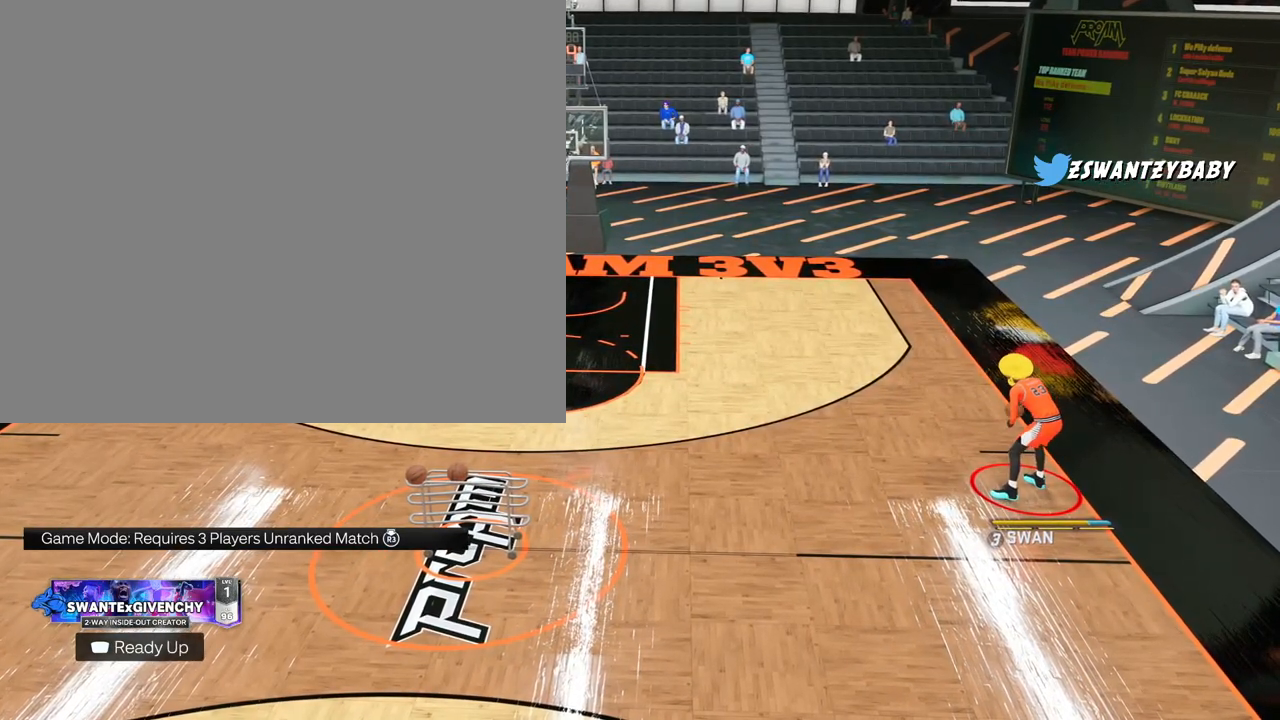
{"buttons": [], "left_stick": "center", "right_stick": "center", "events": []}
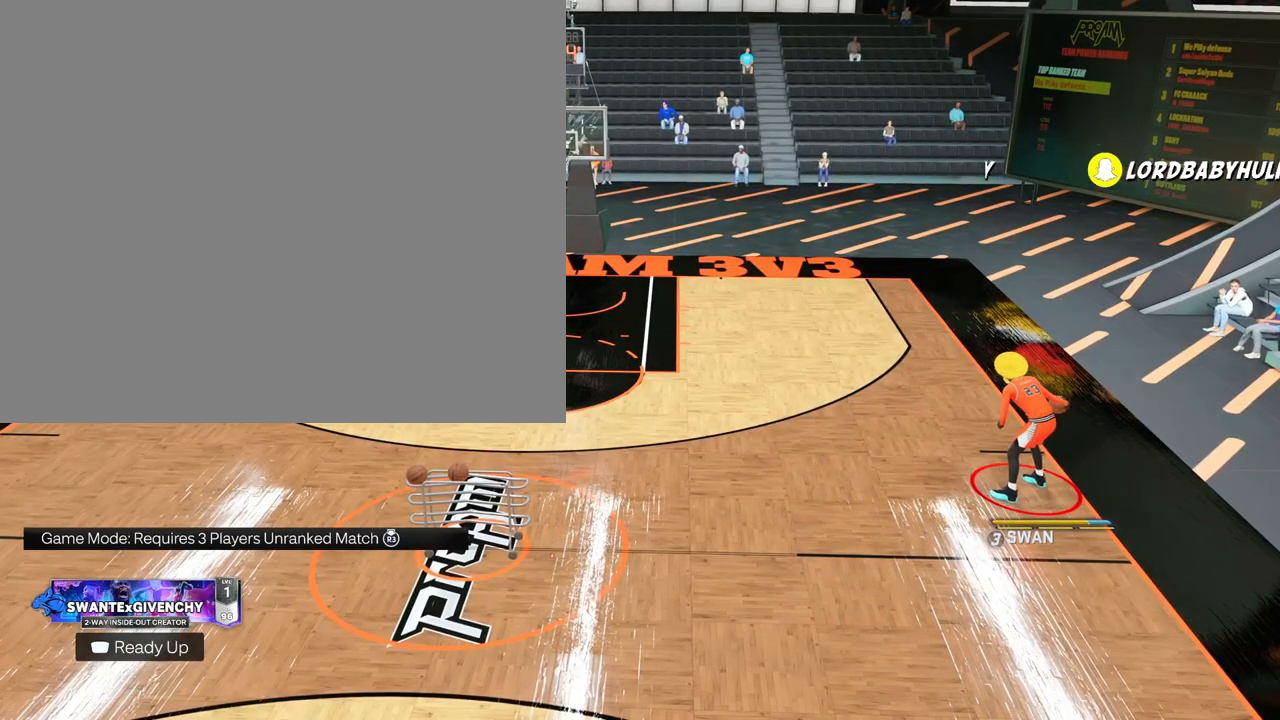
{"buttons": [], "left_stick": "center", "right_stick": "center", "events": [[333, "right_stick", "up"], [417, "right_stick", "center"]]}
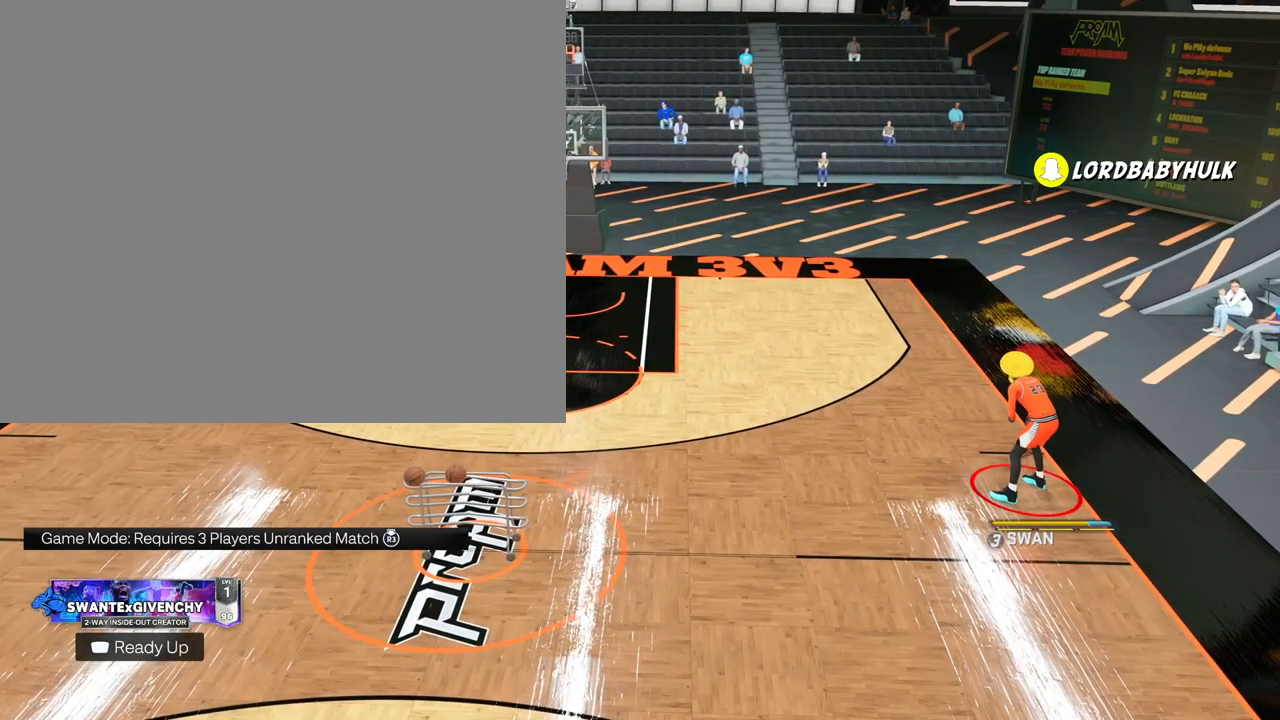
{"buttons": [], "left_stick": "center", "right_stick": "center", "events": []}
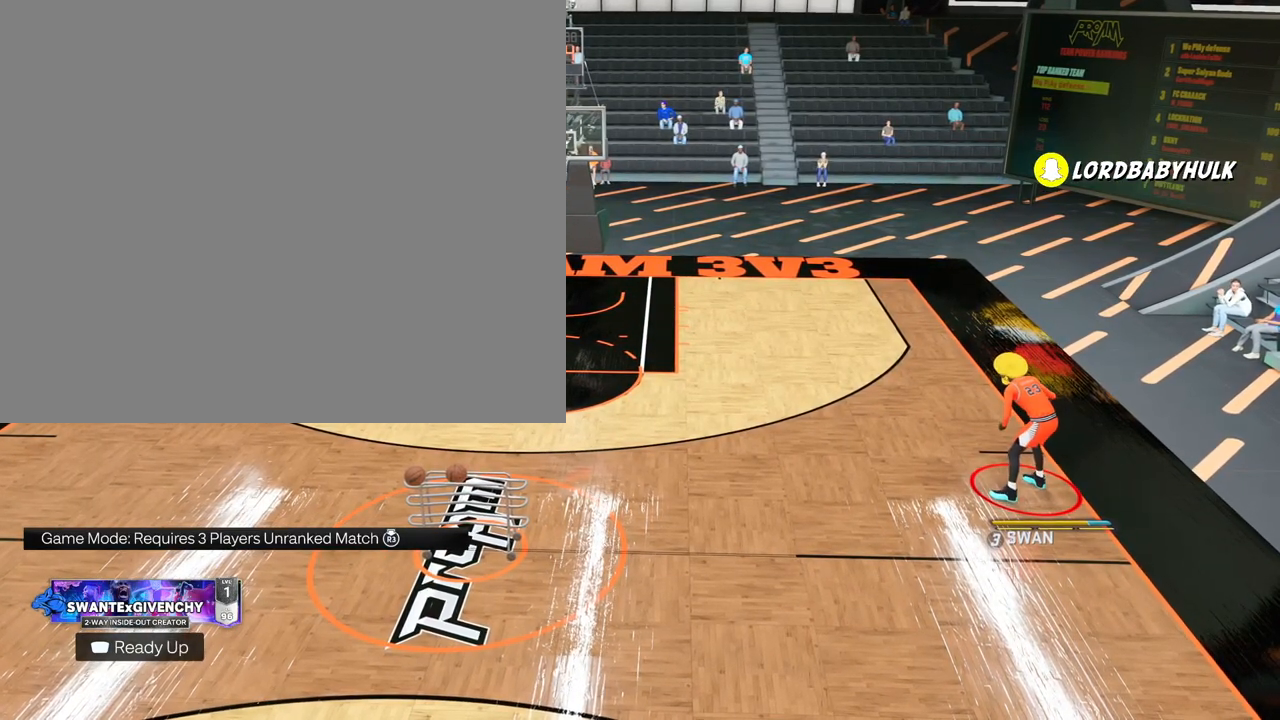
{"buttons": [], "left_stick": "up-right", "right_stick": "center", "events": [[433, "left_stick", "up-right"]]}
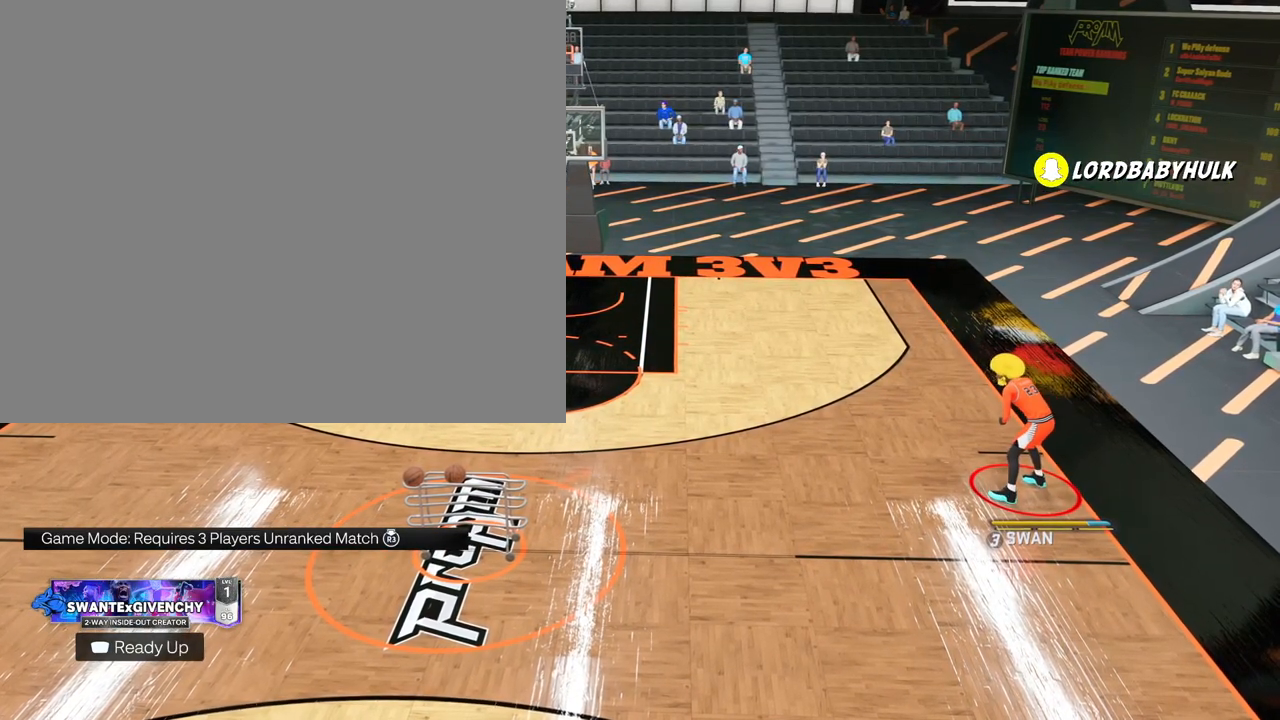
{"buttons": [], "left_stick": "center", "right_stick": "center", "events": [[117, "left_stick", "center"]]}
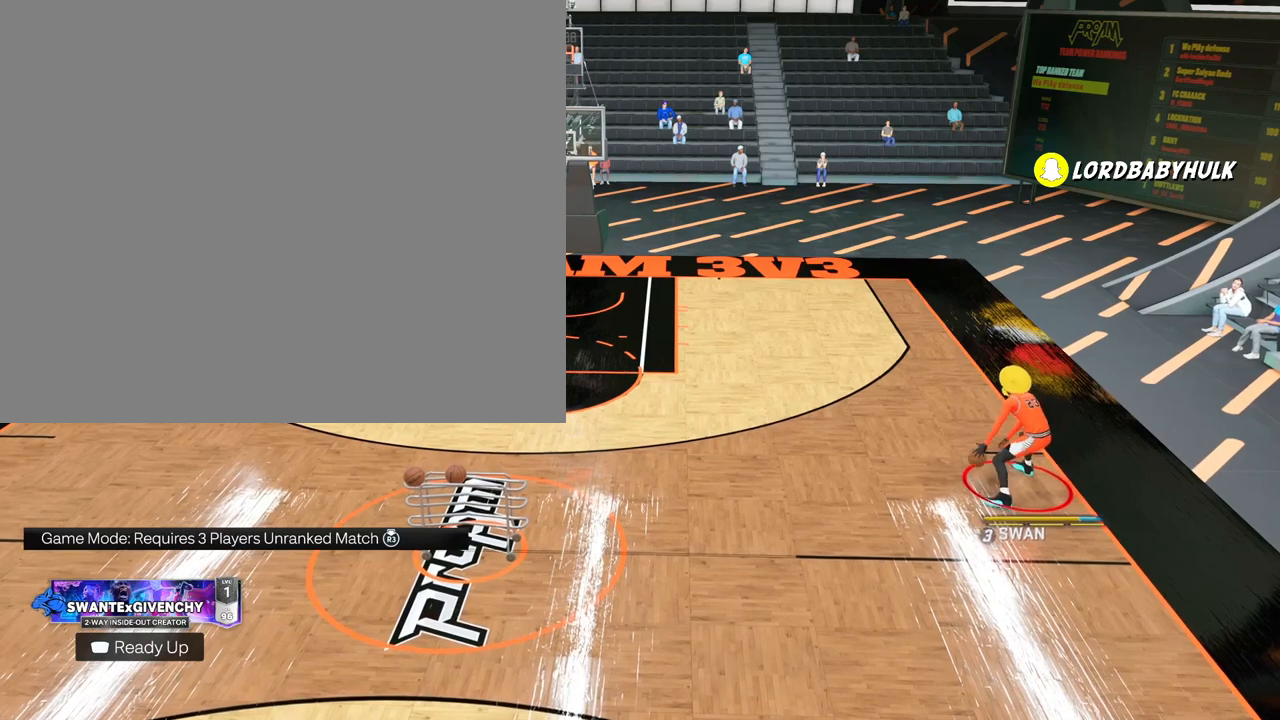
{"buttons": [], "left_stick": "center", "right_stick": "center", "events": []}
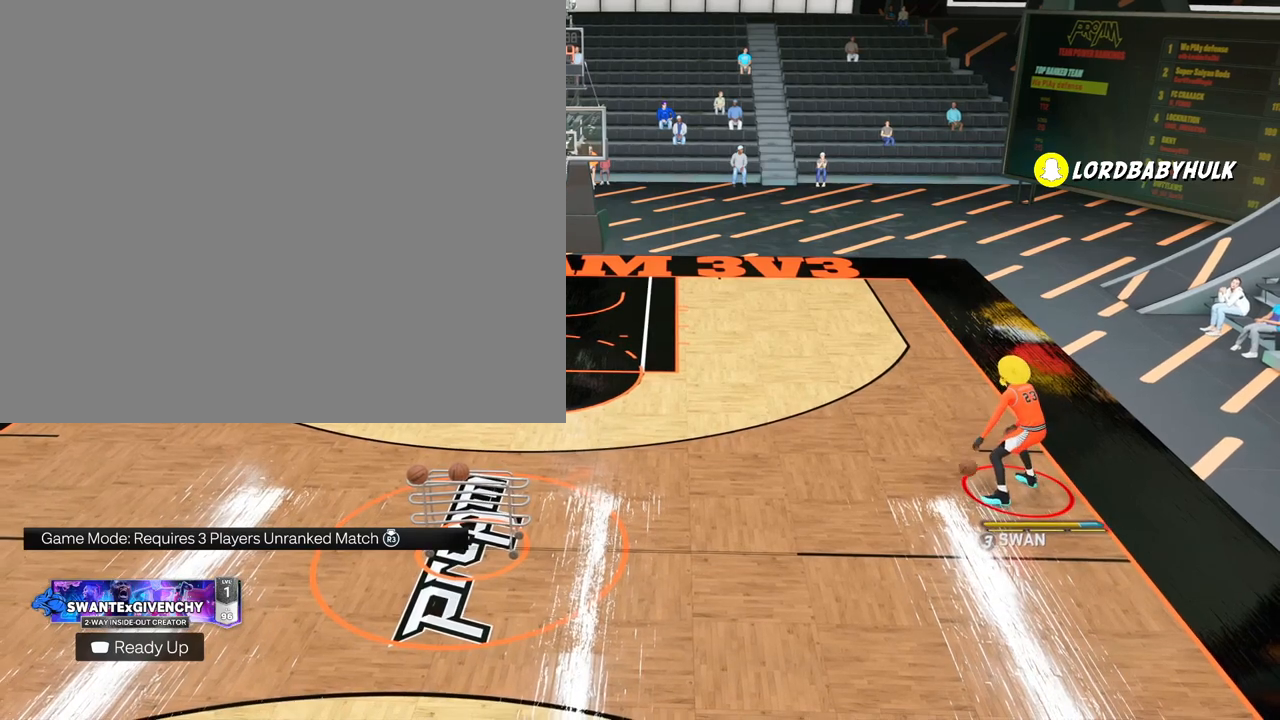
{"buttons": [], "left_stick": "center", "right_stick": "center", "events": []}
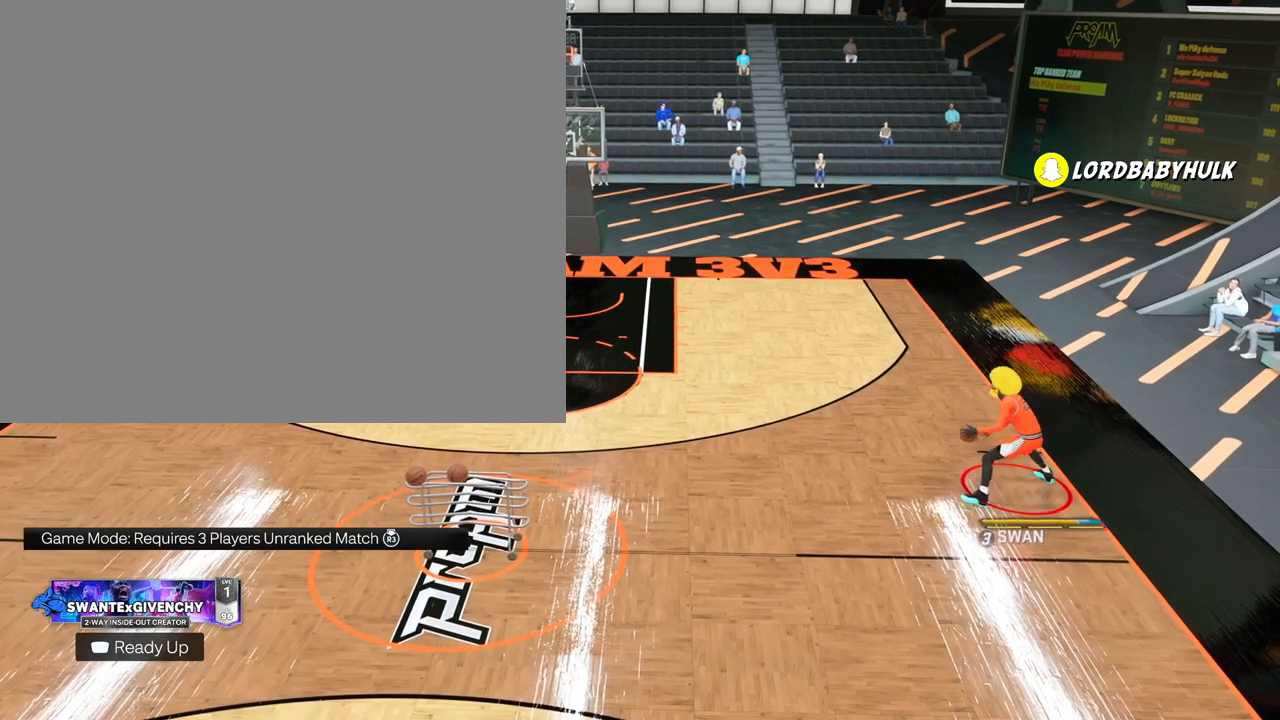
{"buttons": [], "left_stick": "center", "right_stick": "center", "events": []}
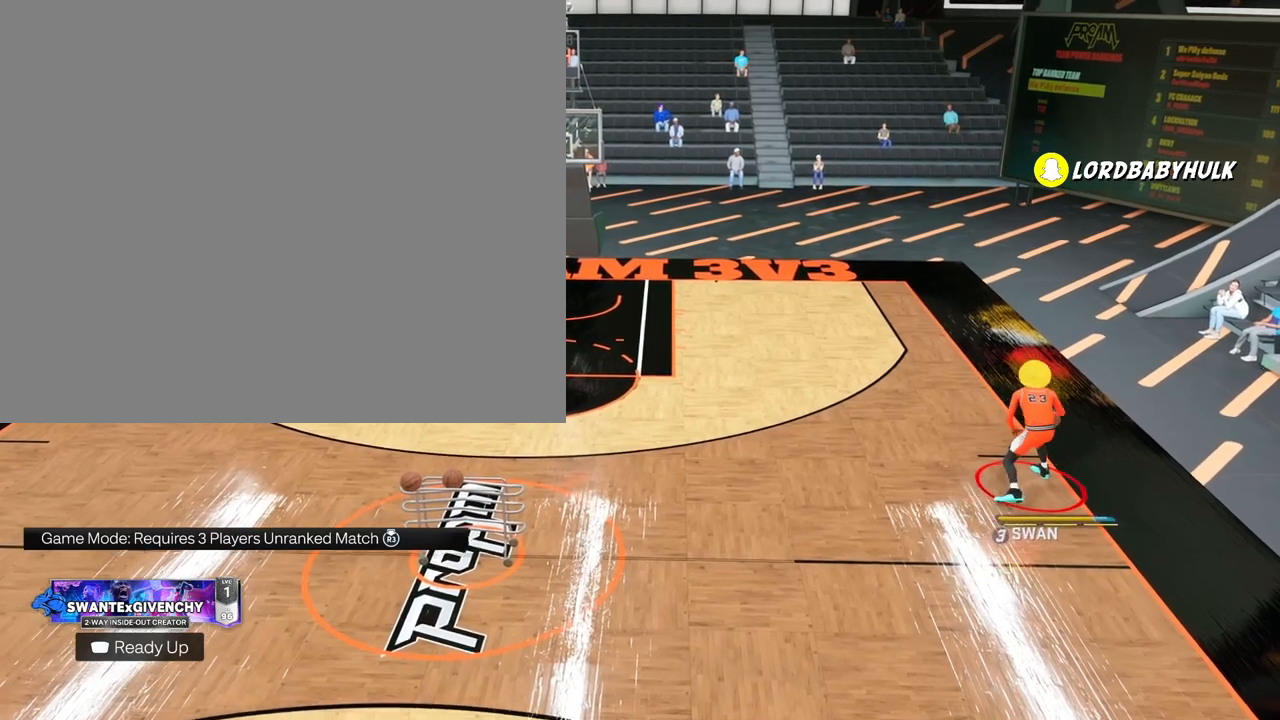
{"buttons": [], "left_stick": "center", "right_stick": "center", "events": []}
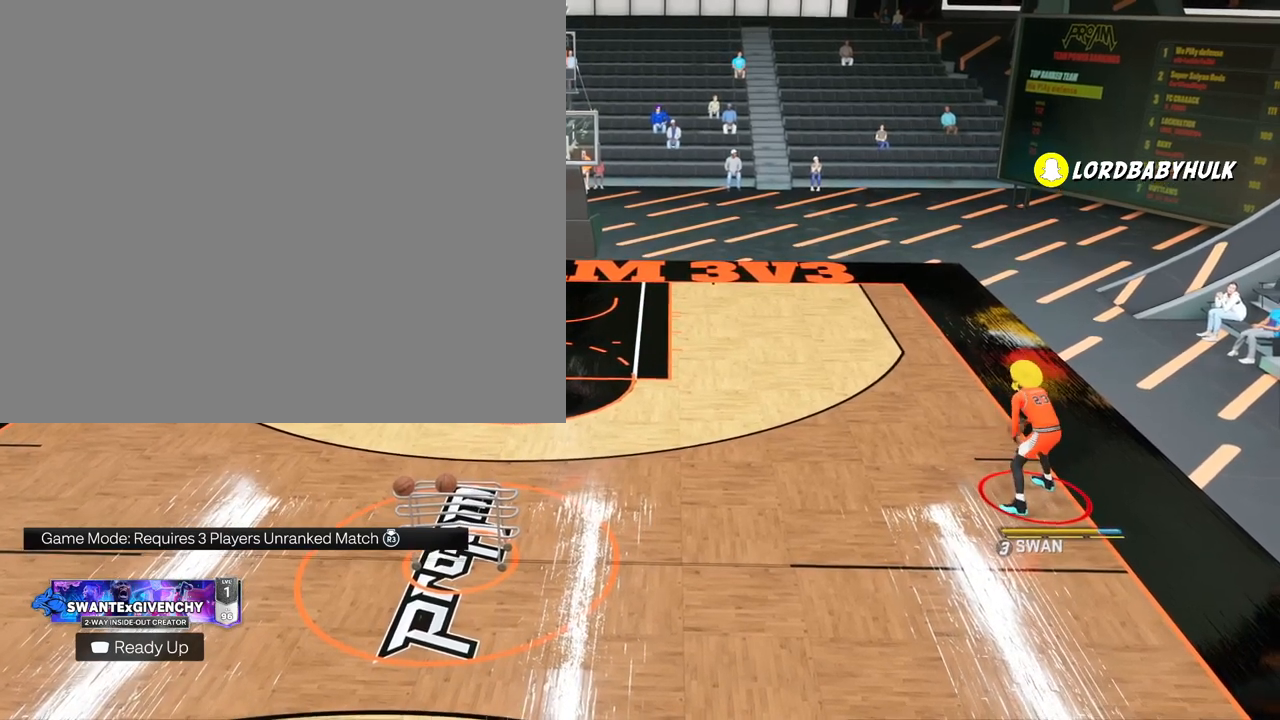
{"buttons": [], "left_stick": "center", "right_stick": "center", "events": []}
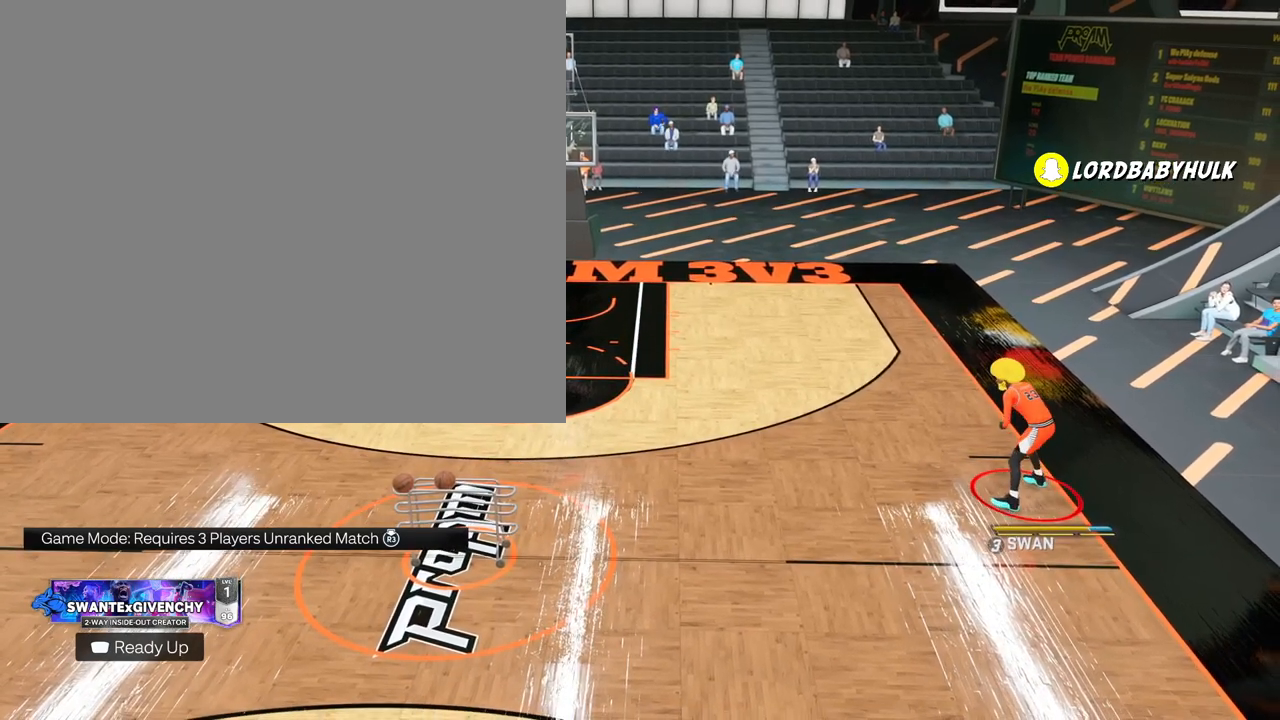
{"buttons": [], "left_stick": "center", "right_stick": "center", "events": []}
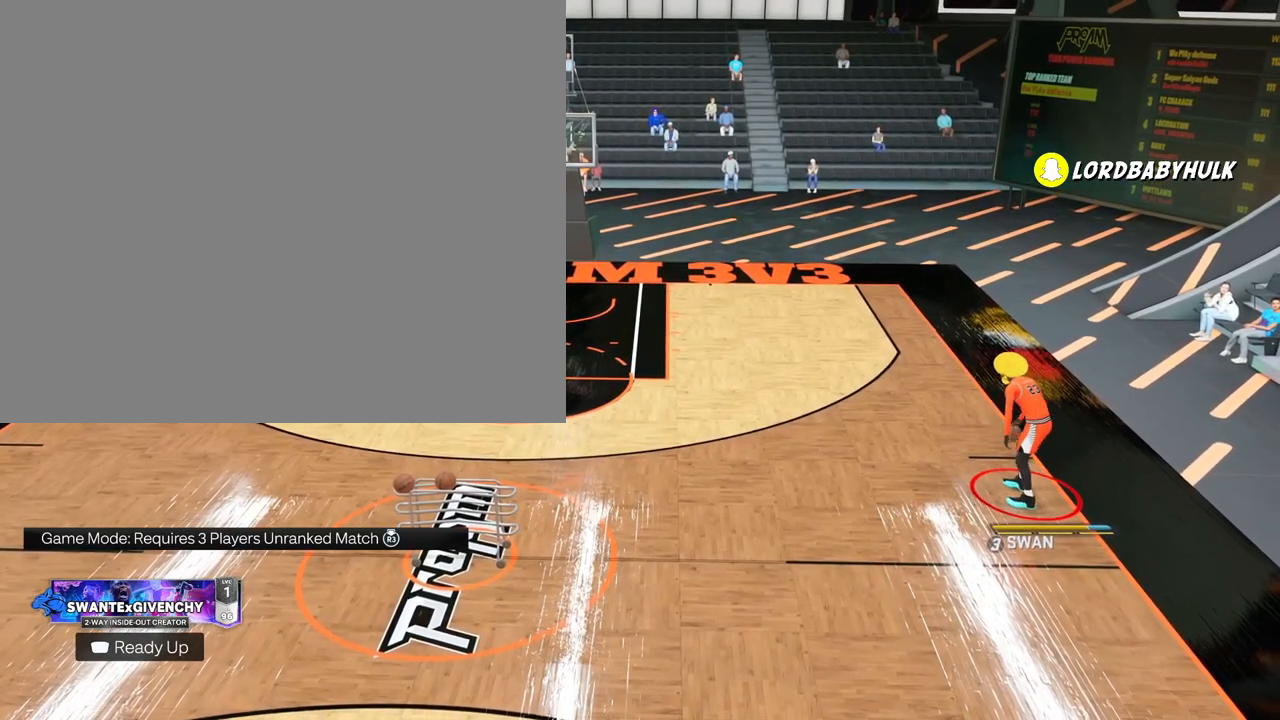
{"buttons": [], "left_stick": "center", "right_stick": "center", "events": []}
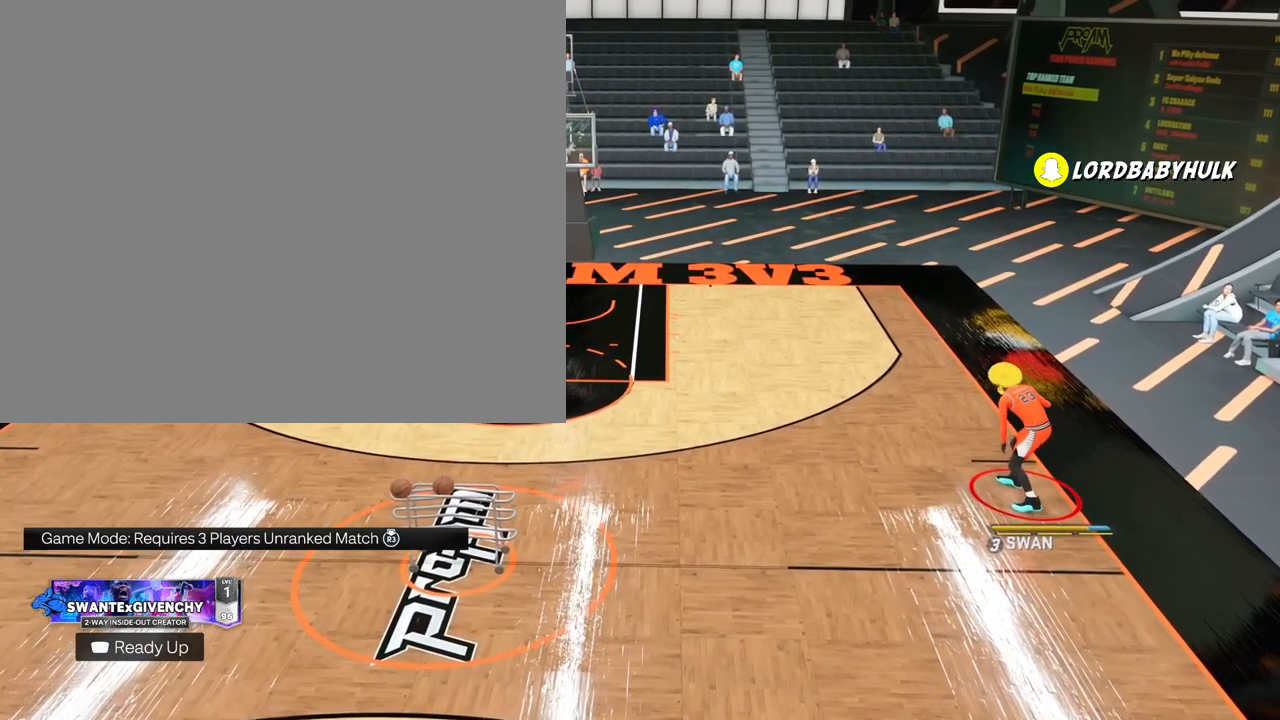
{"buttons": [], "left_stick": "up-left", "right_stick": "center", "events": [[67, "right_stick", "up"], [133, "right_stick", "center"], [200, "left_stick", "up-left"]]}
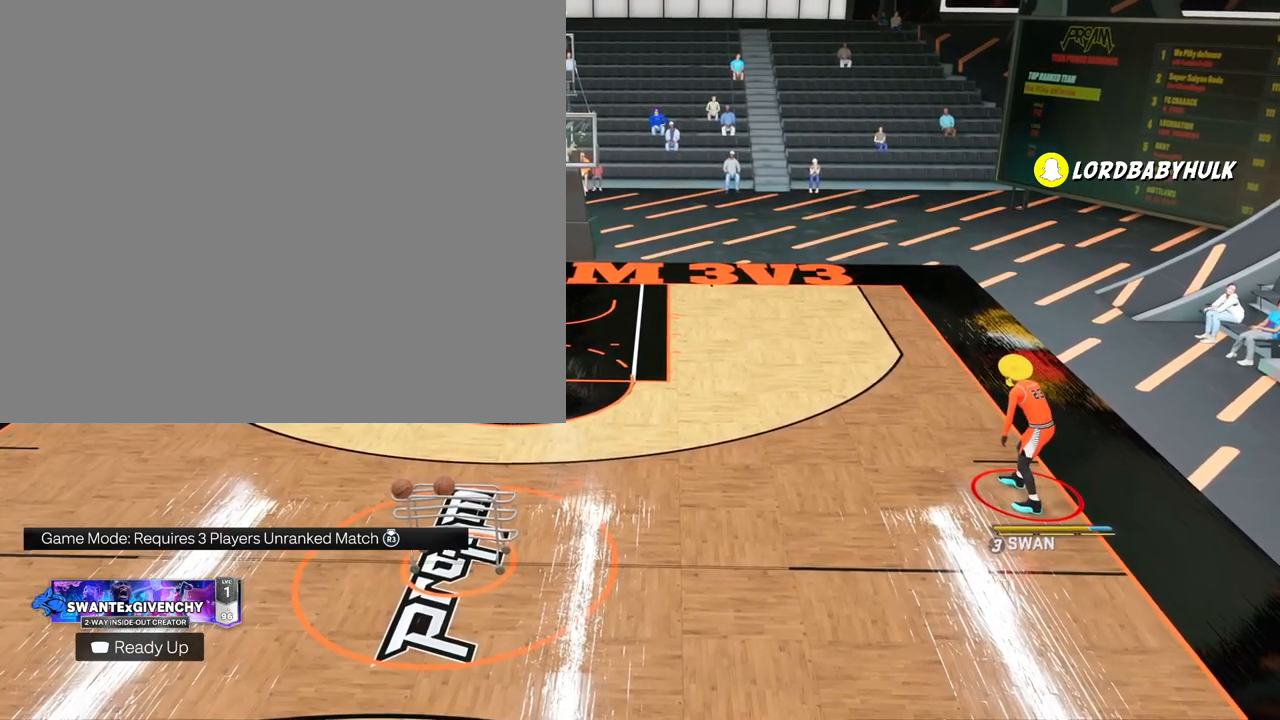
{"buttons": [], "left_stick": "down-left", "right_stick": "center", "events": [[200, "left_stick", "left"], [433, "left_stick", "down-left"]]}
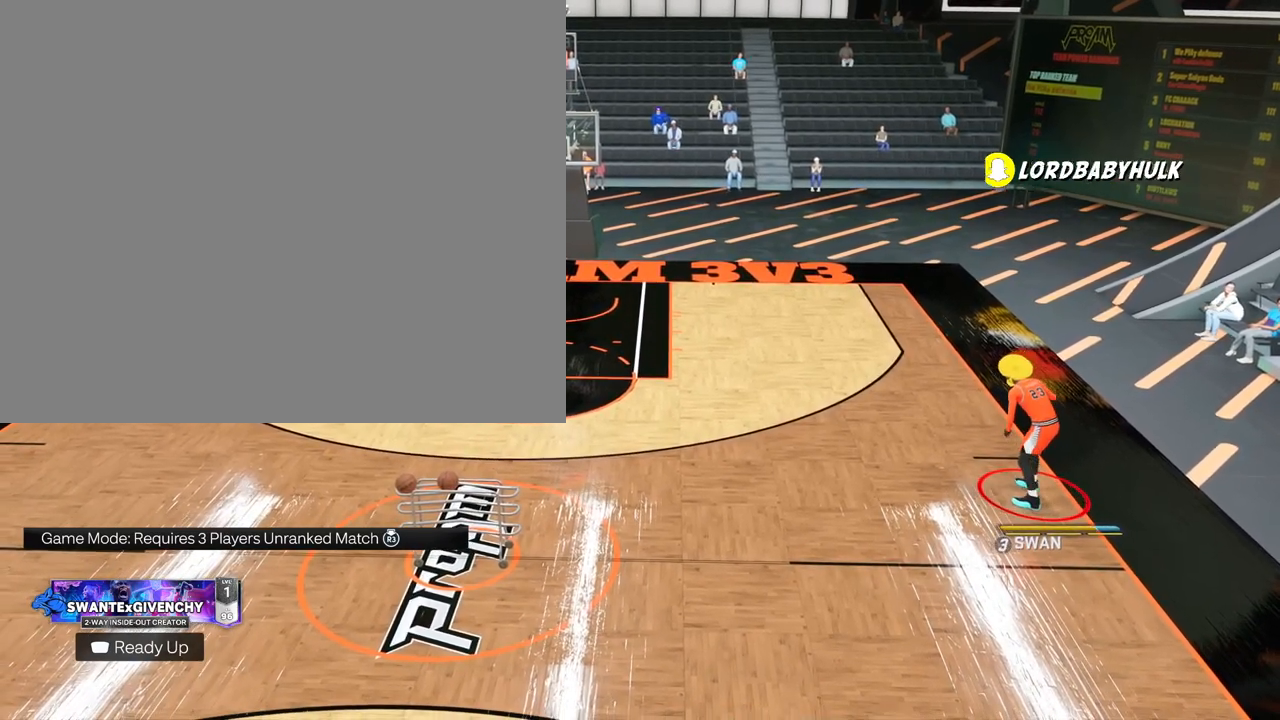
{"buttons": [], "left_stick": "down-left", "right_stick": "center", "events": []}
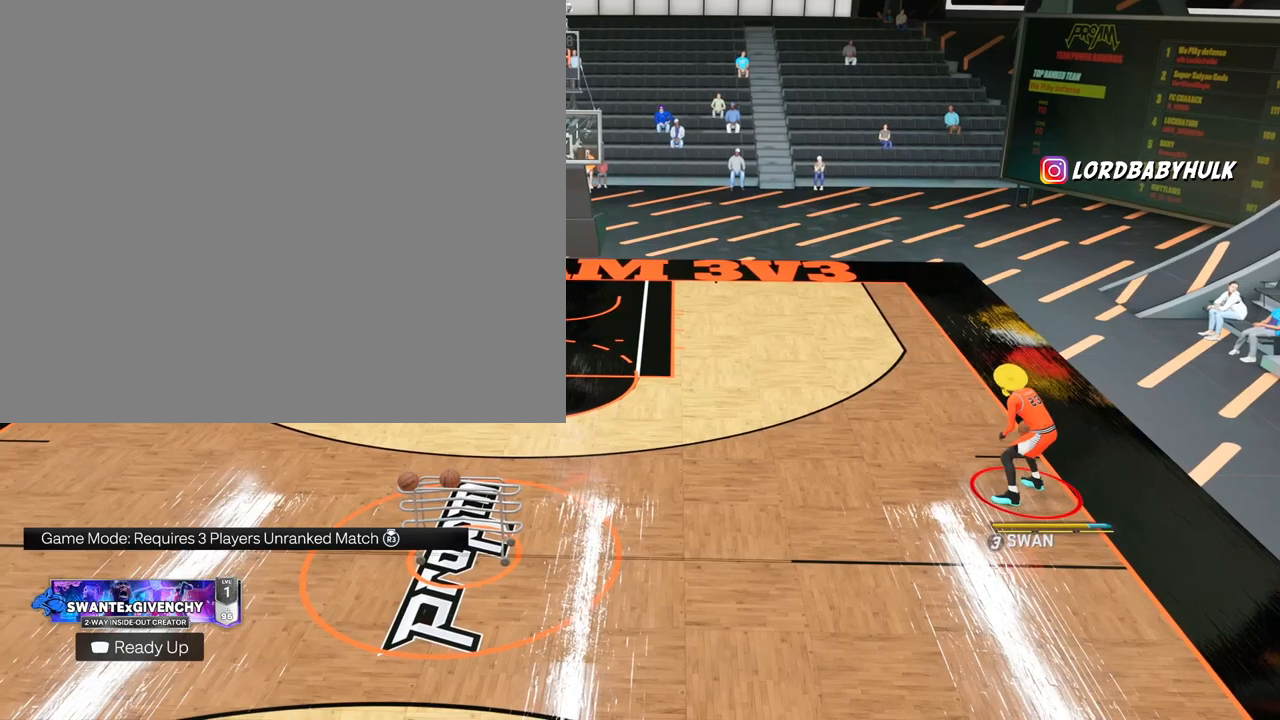
{"buttons": [], "left_stick": "center", "right_stick": "center", "events": [[233, "left_stick", "center"]]}
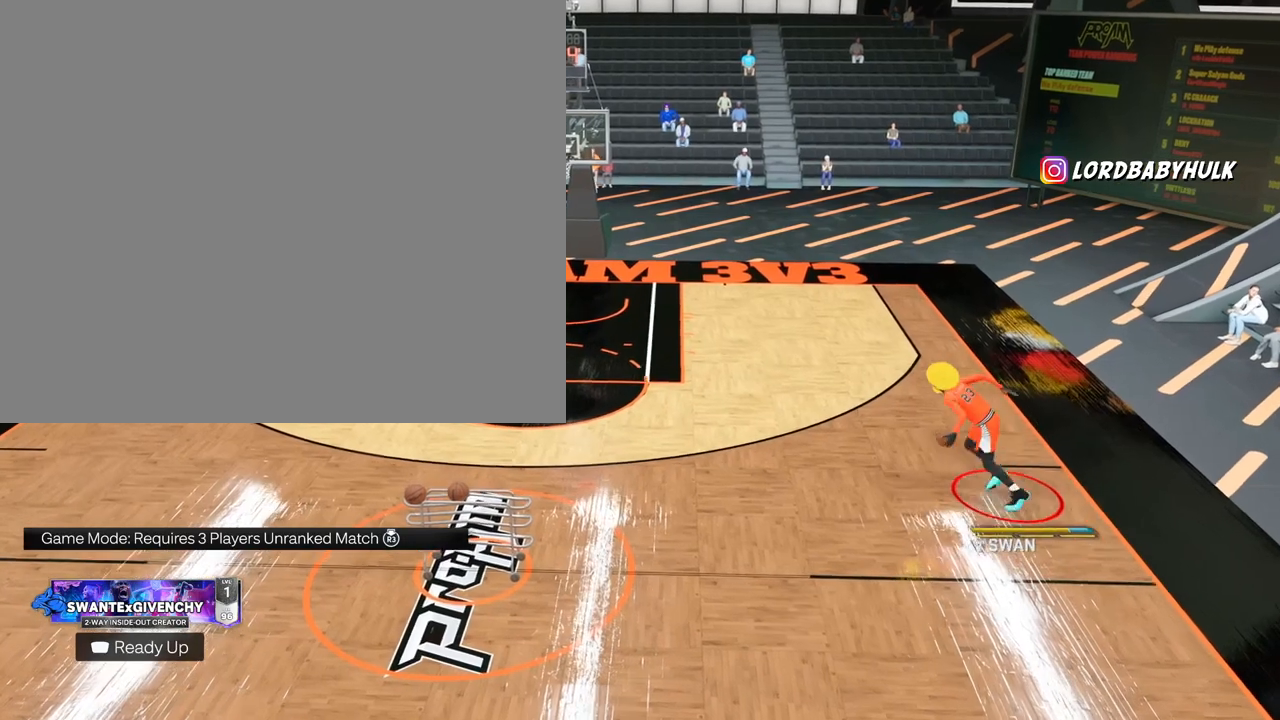
{"buttons": [], "left_stick": "center", "right_stick": "up", "events": [[83, "right_stick", "up"], [200, "right_stick", "center"], [217, "left_stick", "up-right"], [433, "left_stick", "center"], [450, "right_stick", "up"]]}
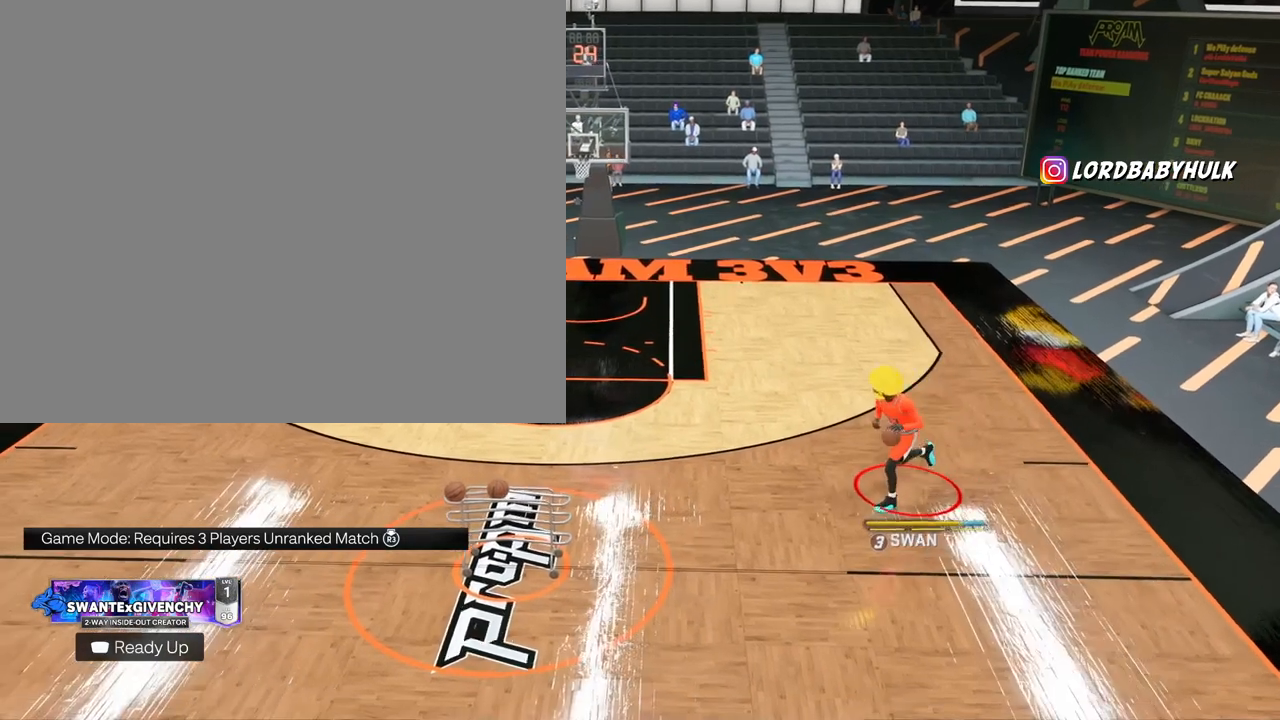
{"buttons": [], "left_stick": "up-left", "right_stick": "center", "events": [[50, "right_stick", "center"], [150, "left_stick", "up"], [267, "left_stick", "left"], [300, "right_stick", "up"], [317, "left_stick", "center"], [383, "right_stick", "center"], [450, "left_stick", "up-left"]]}
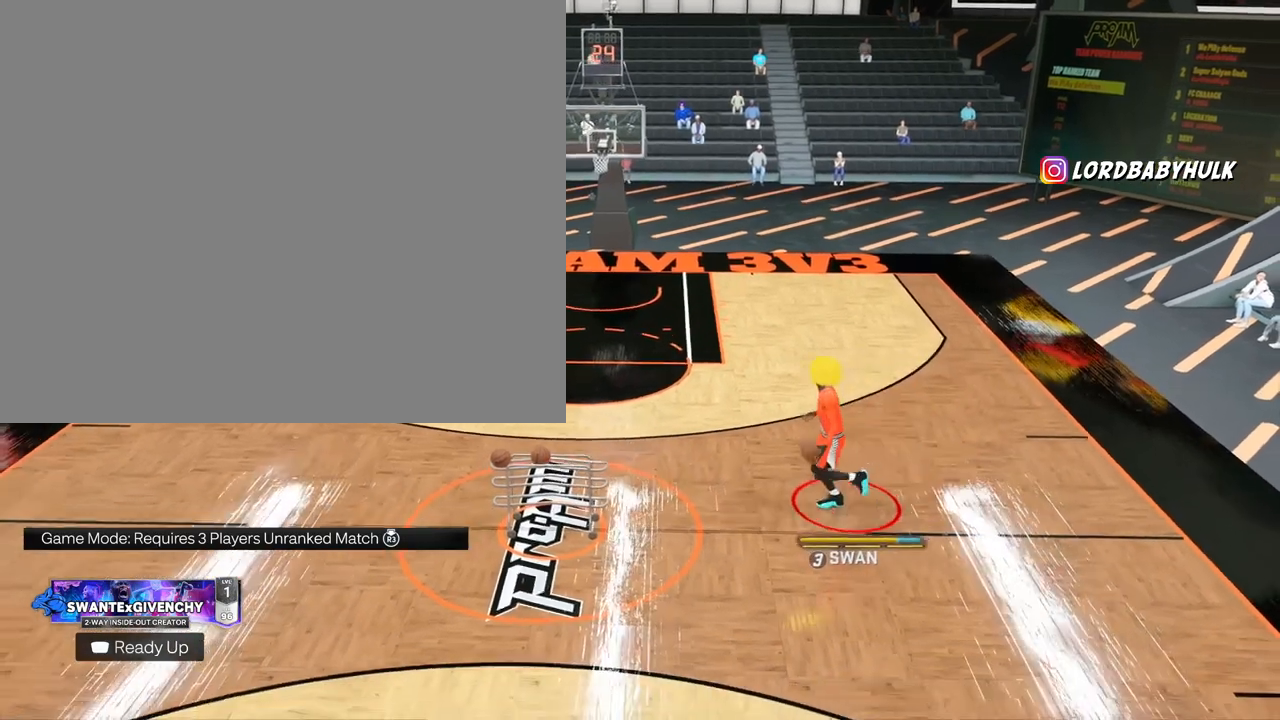
{"buttons": [], "left_stick": "center", "right_stick": "center", "events": [[117, "left_stick", "center"]]}
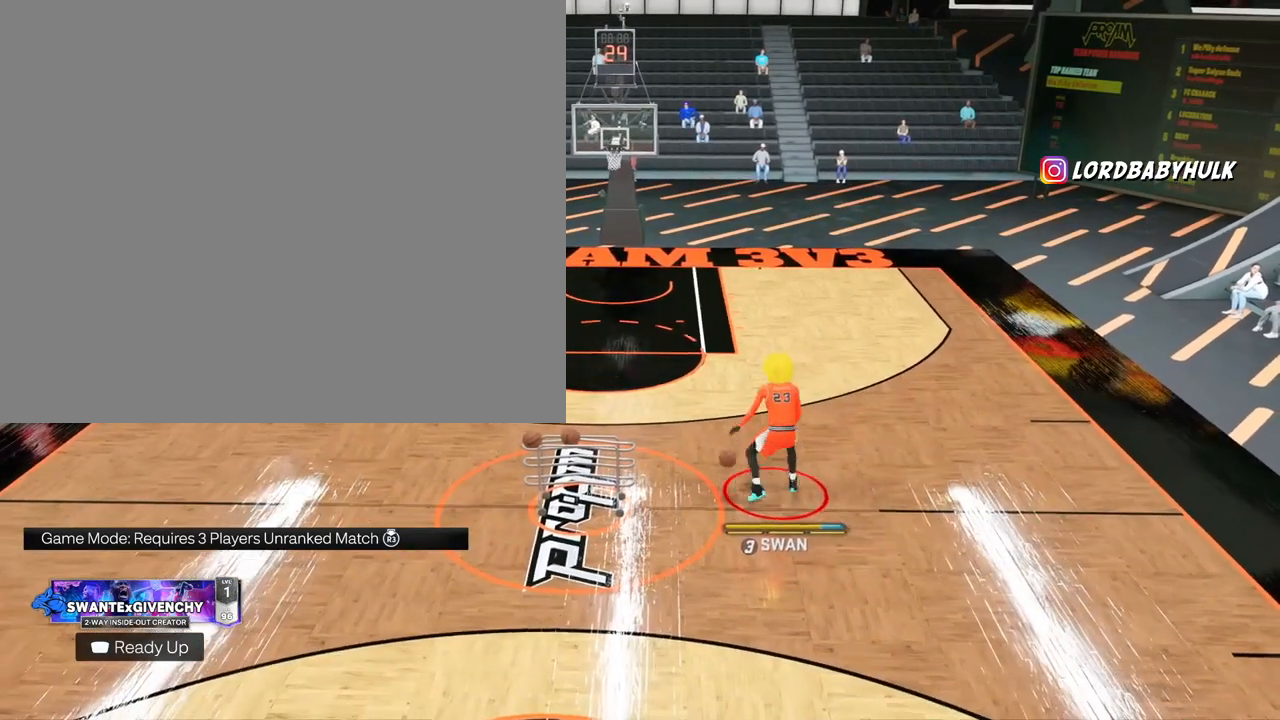
{"buttons": [], "left_stick": "down-right", "right_stick": "center", "events": [[350, "left_stick", "down-right"]]}
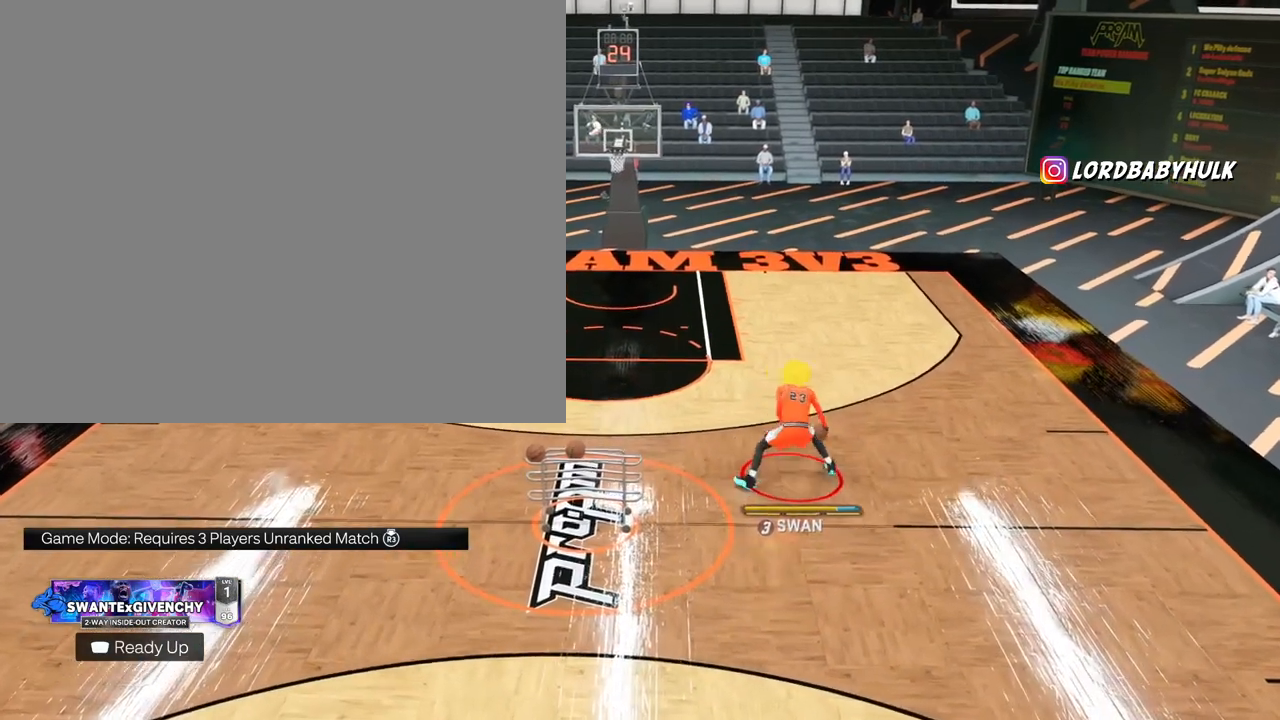
{"buttons": [], "left_stick": "right", "right_stick": "center", "events": [[367, "left_stick", "right"]]}
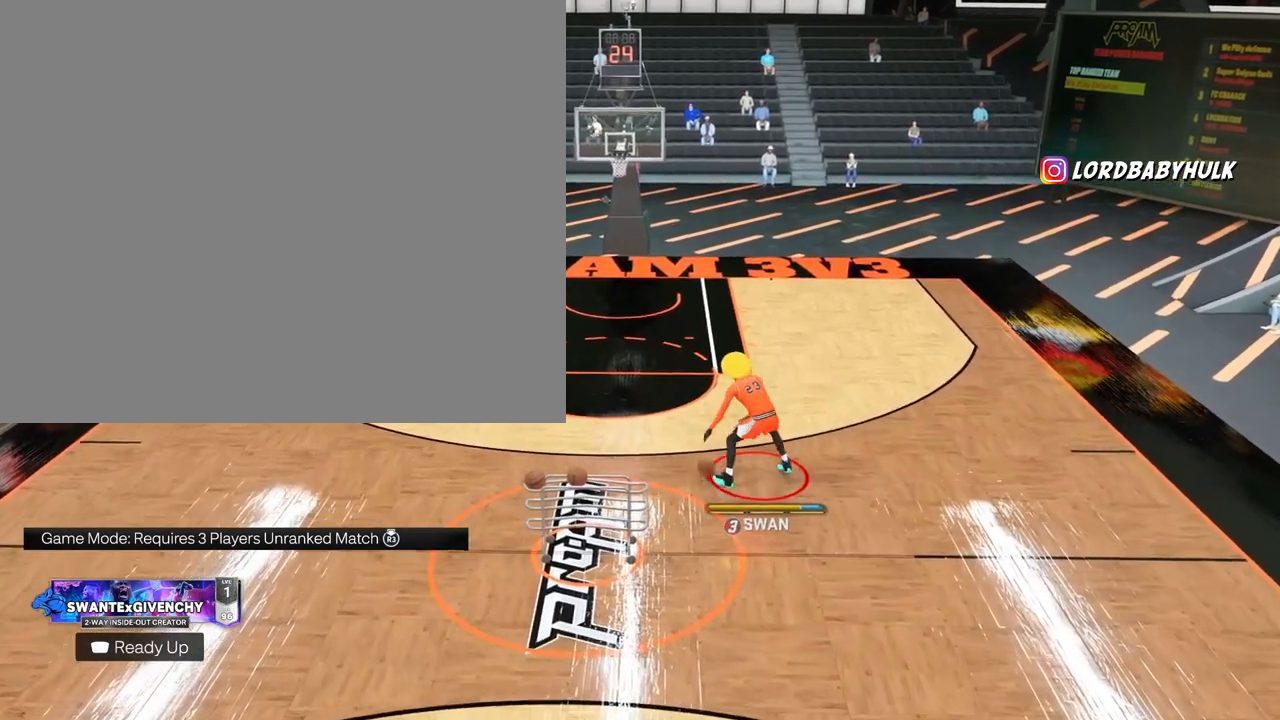
{"buttons": [], "left_stick": "right", "right_stick": "center", "events": []}
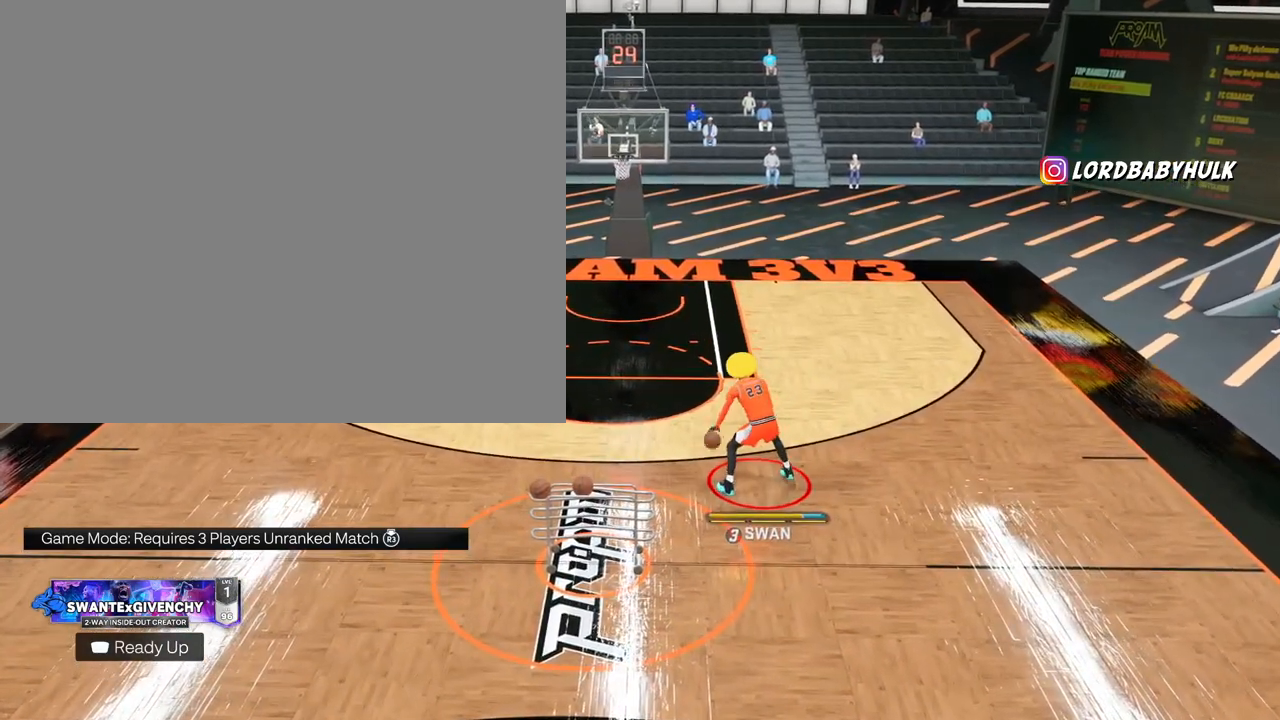
{"buttons": [], "left_stick": "center", "right_stick": "center", "events": [[417, "left_stick", "center"]]}